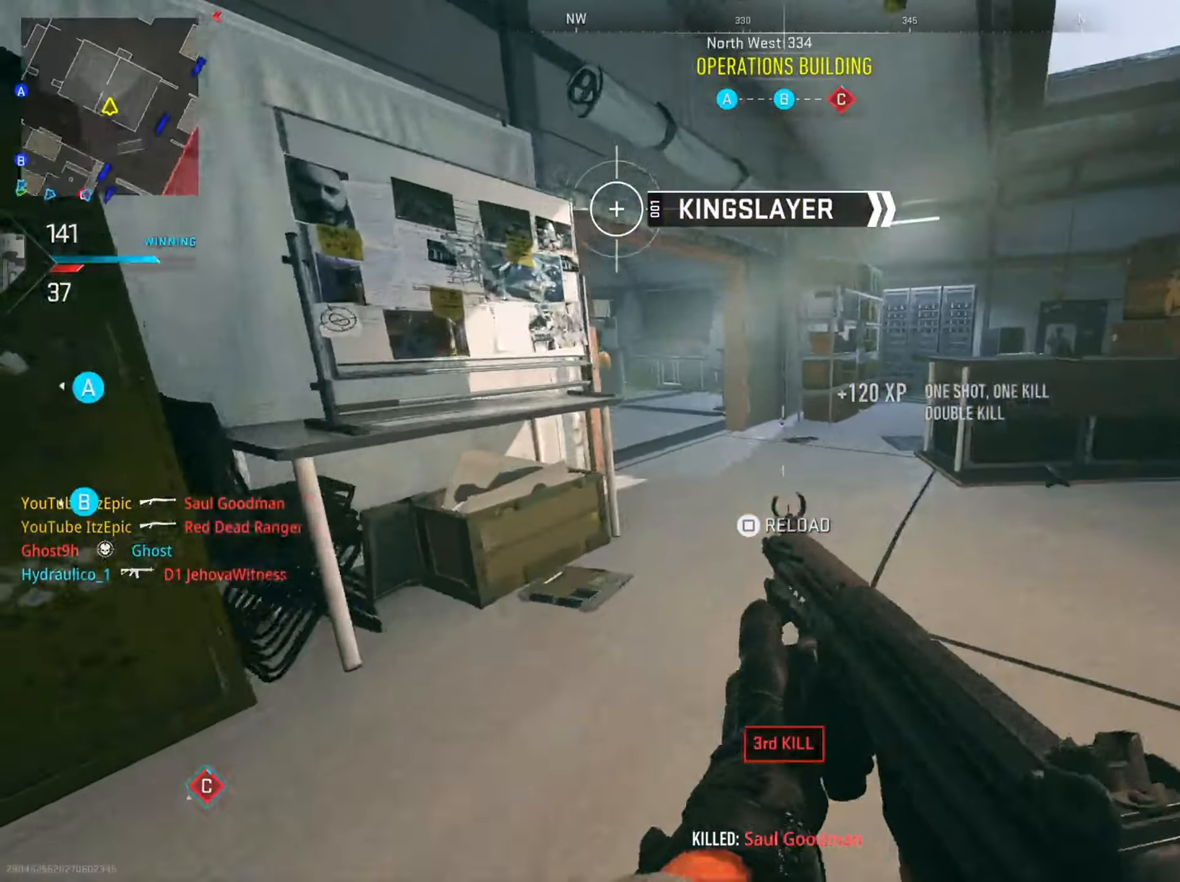
Gameplay with a controller (PlayStation layout); each line is a JSON object with the inputs held at the frame after it. "events" lists button and stick changes between this image and that frame as [ms after this image, input, new state], when the widget could be followed in between.
{"buttons": [], "left_stick": "up", "right_stick": "left", "events": [[116, "SQUARE", "up"], [200, "left_stick", "up"], [367, "right_stick", "left"]]}
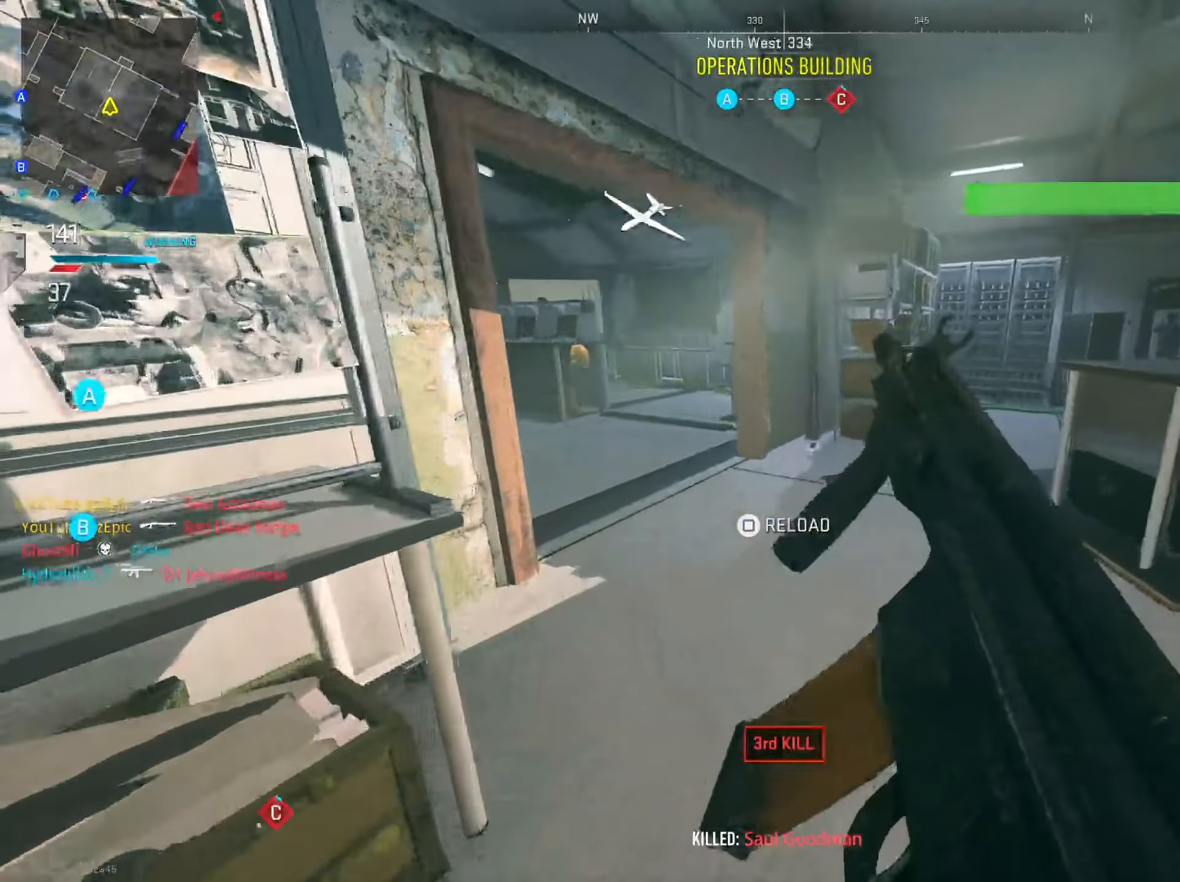
{"buttons": [], "left_stick": "up", "right_stick": "center", "events": [[17, "left_stick", "center"], [50, "right_stick", "center"], [134, "left_stick", "up"]]}
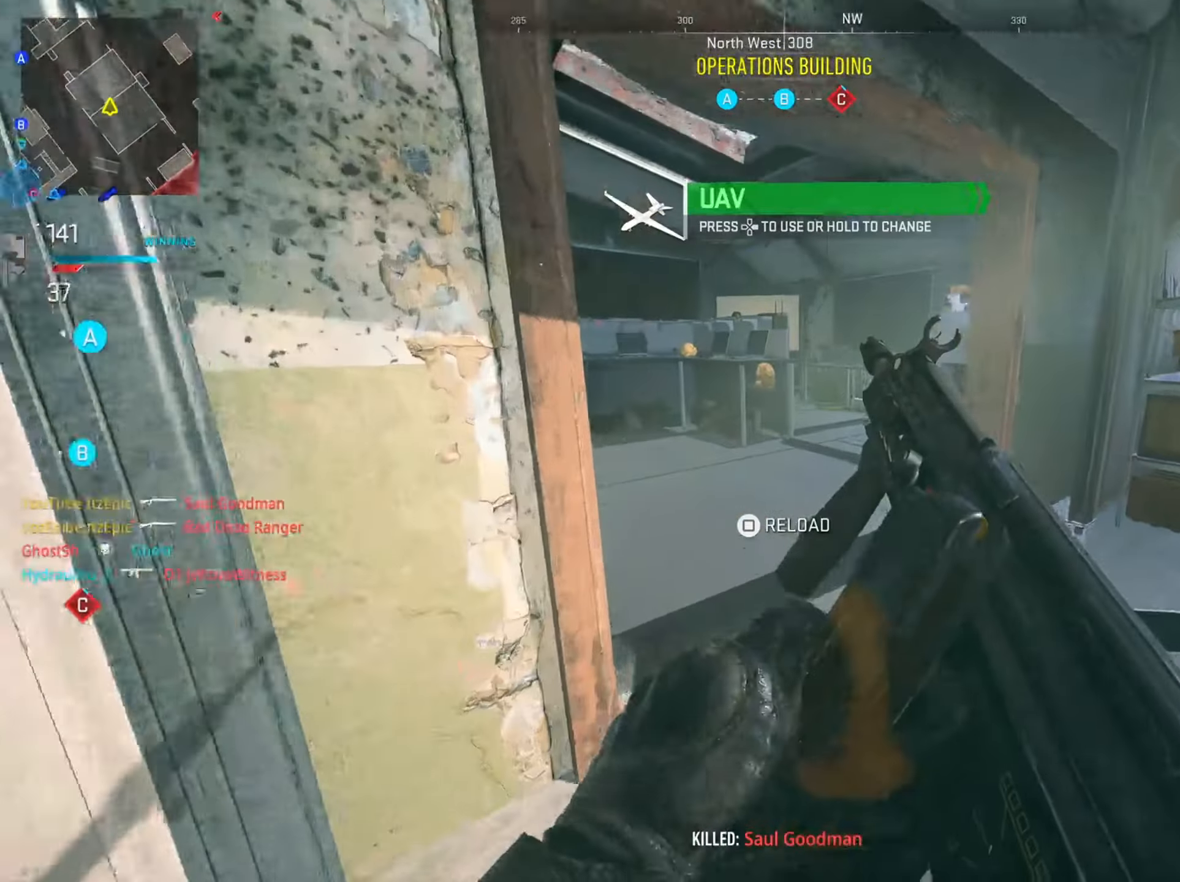
{"buttons": [], "left_stick": "up-left", "right_stick": "left", "events": [[116, "left_stick", "left"], [333, "right_stick", "left"], [483, "left_stick", "up-left"]]}
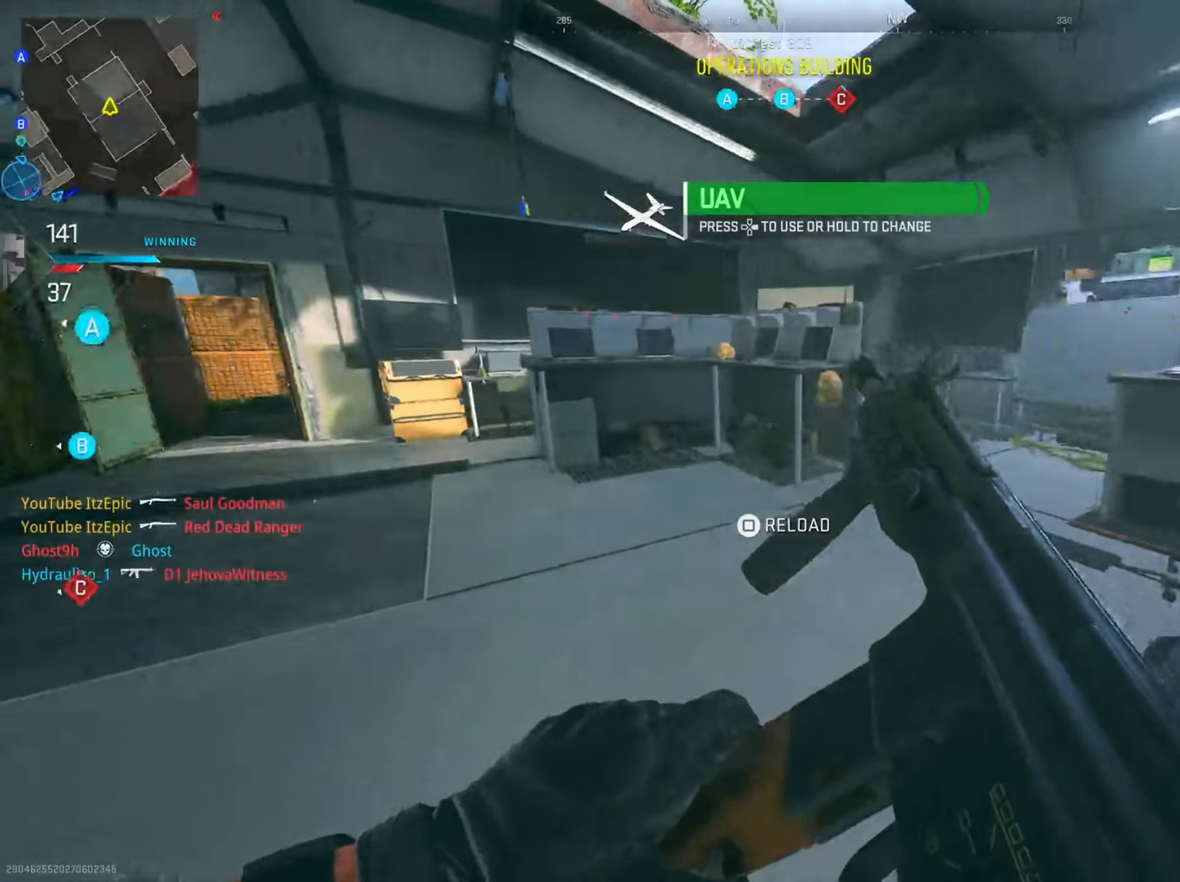
{"buttons": ["DPAD_RIGHT"], "left_stick": "up", "right_stick": "center", "events": [[50, "right_stick", "center"], [434, "DPAD_RIGHT", "down"], [467, "left_stick", "up"]]}
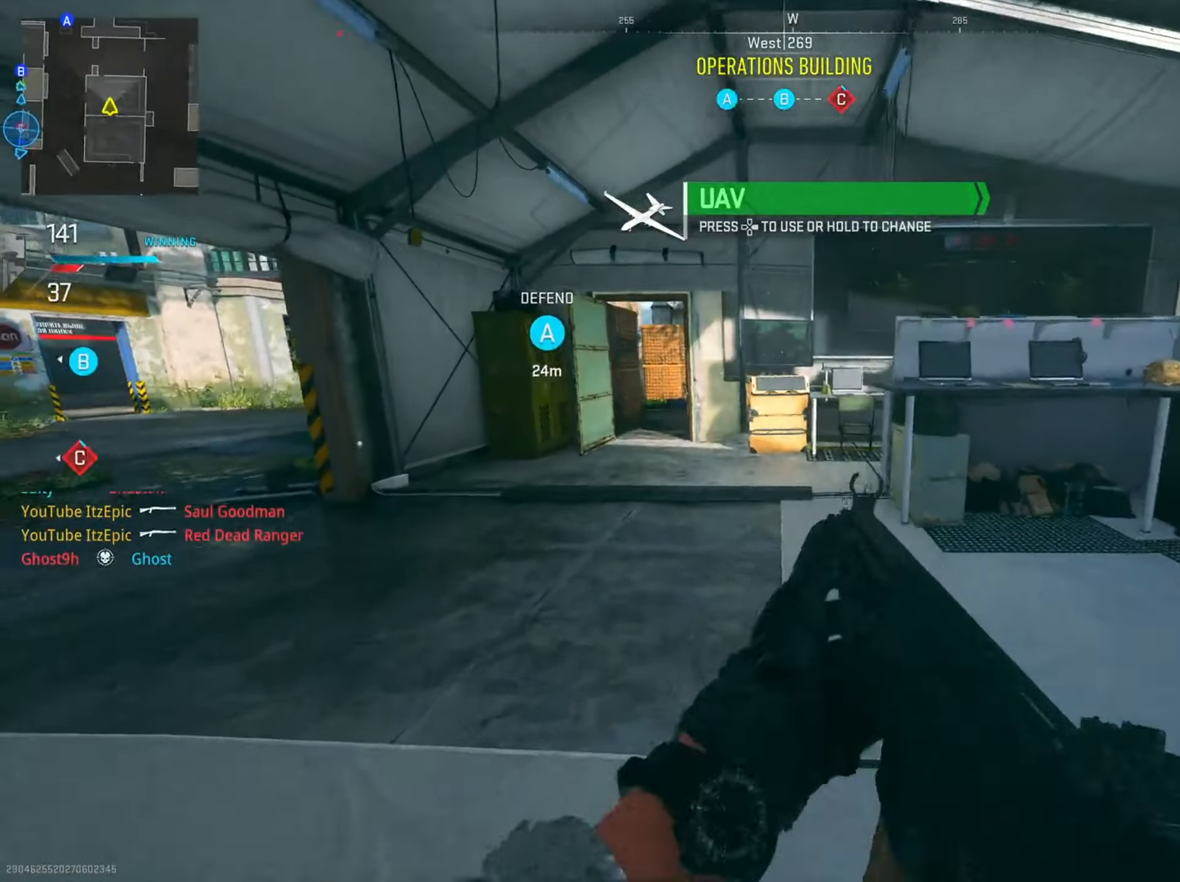
{"buttons": [], "left_stick": "up-left", "right_stick": "center", "events": [[16, "right_stick", "left"], [33, "DPAD_RIGHT", "up"], [150, "right_stick", "center"], [467, "left_stick", "up-left"]]}
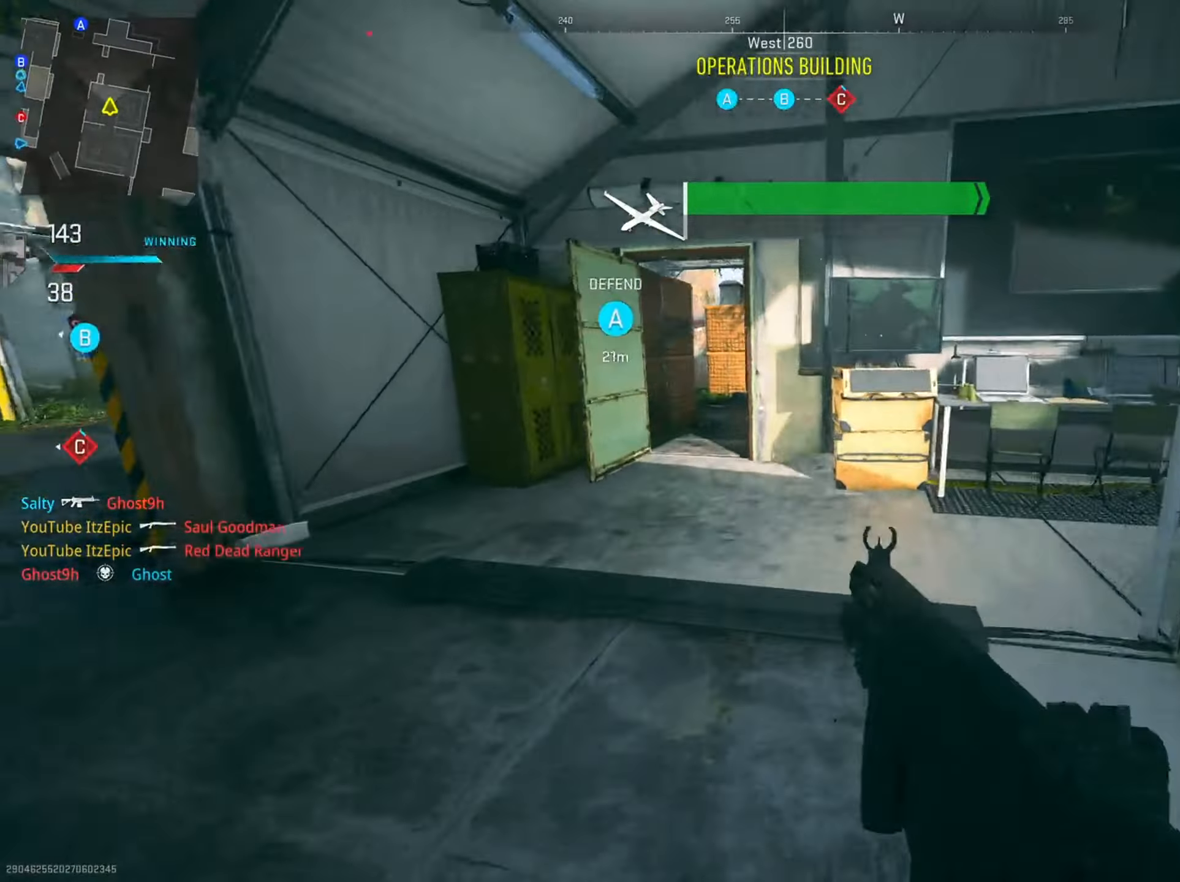
{"buttons": [], "left_stick": "left", "right_stick": "center", "events": [[183, "left_stick", "left"]]}
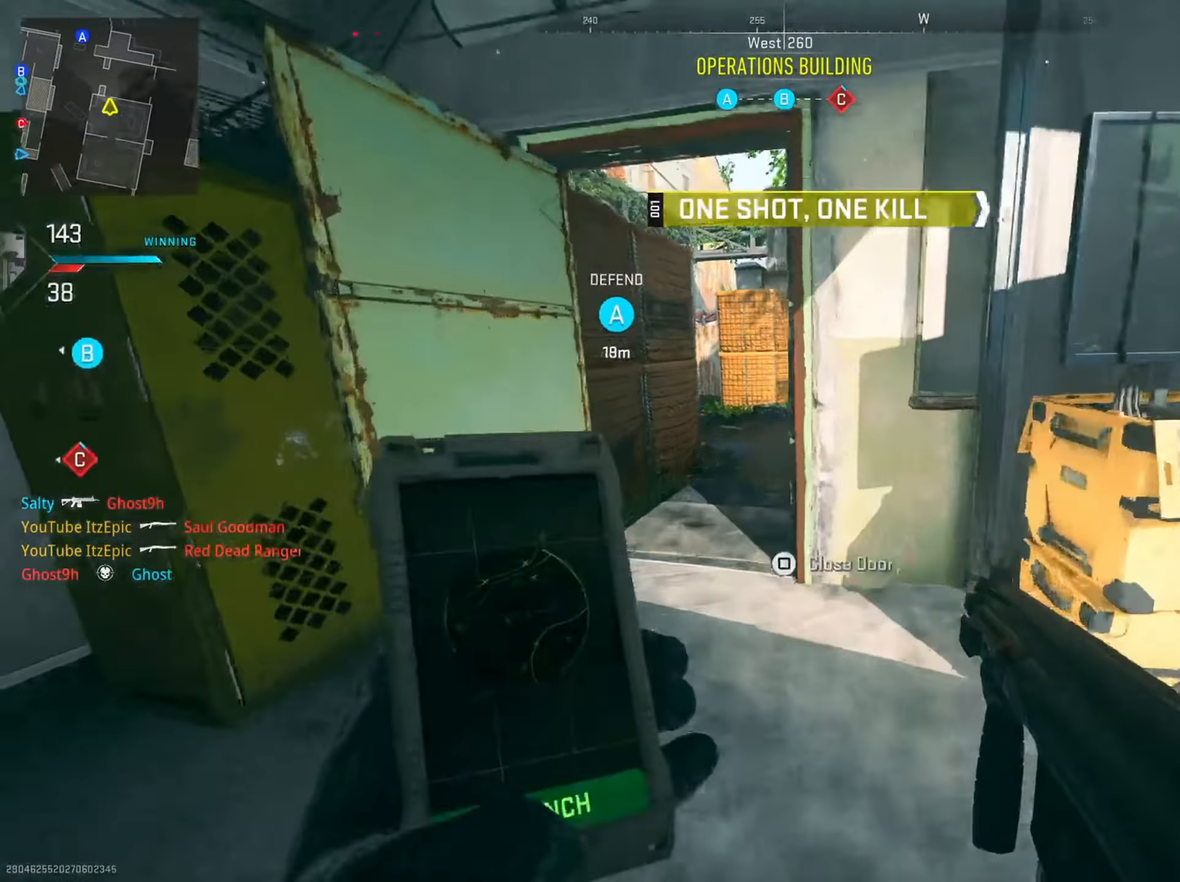
{"buttons": [], "left_stick": "left", "right_stick": "center", "events": [[83, "right_stick", "right"], [467, "right_stick", "center"]]}
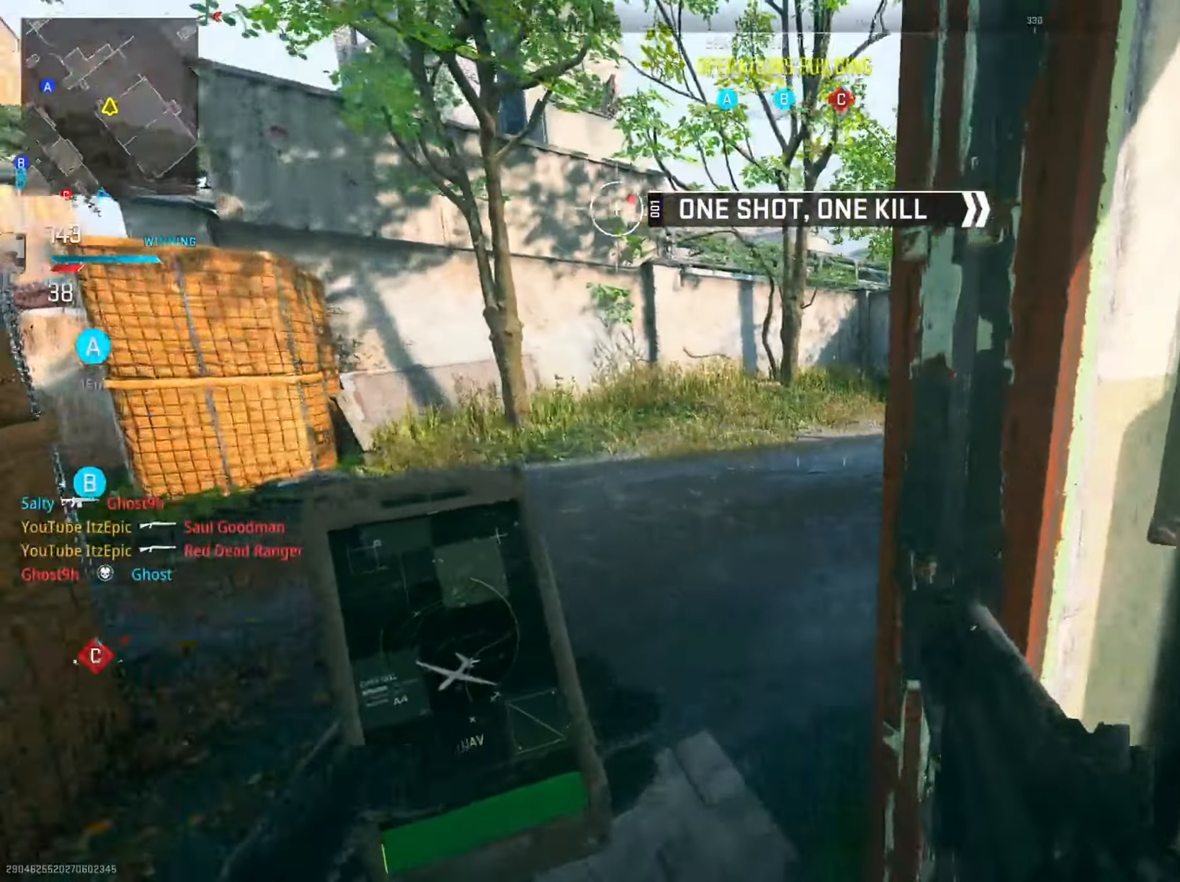
{"buttons": [], "left_stick": "up-right", "right_stick": "left", "events": [[234, "left_stick", "center"], [384, "left_stick", "up-right"], [417, "right_stick", "left"]]}
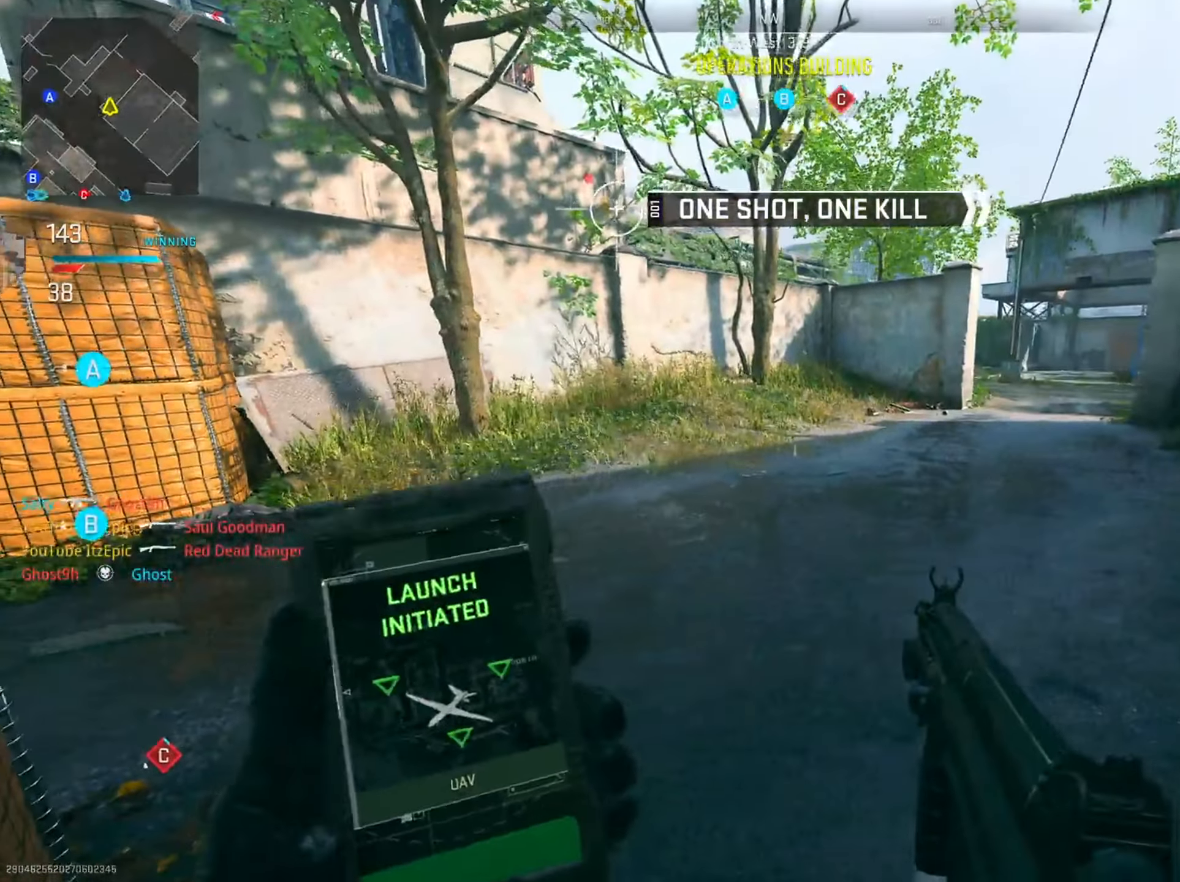
{"buttons": [], "left_stick": "left", "right_stick": "center", "events": [[300, "right_stick", "center"], [350, "left_stick", "left"]]}
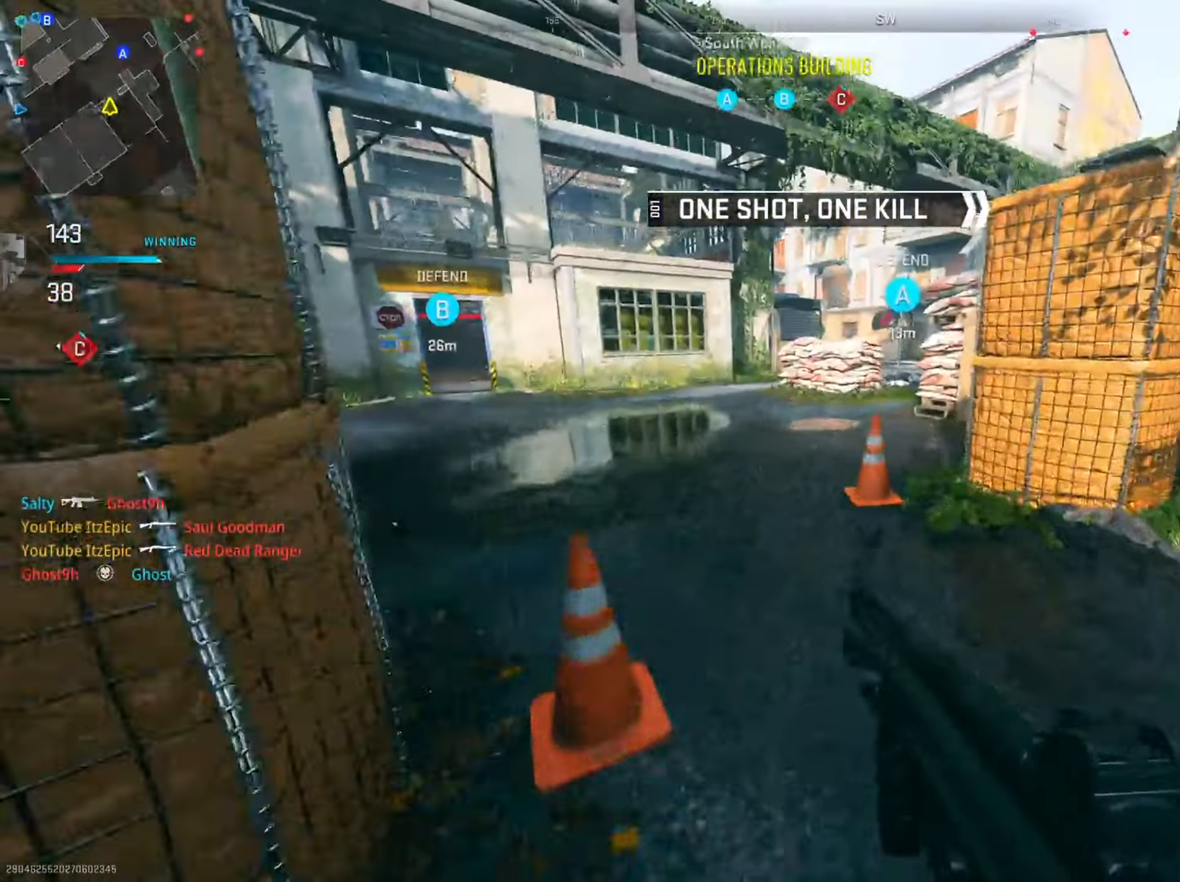
{"buttons": [], "left_stick": "up-right", "right_stick": "center", "events": [[17, "right_stick", "right"], [150, "left_stick", "up"], [301, "right_stick", "center"], [367, "left_stick", "up-right"]]}
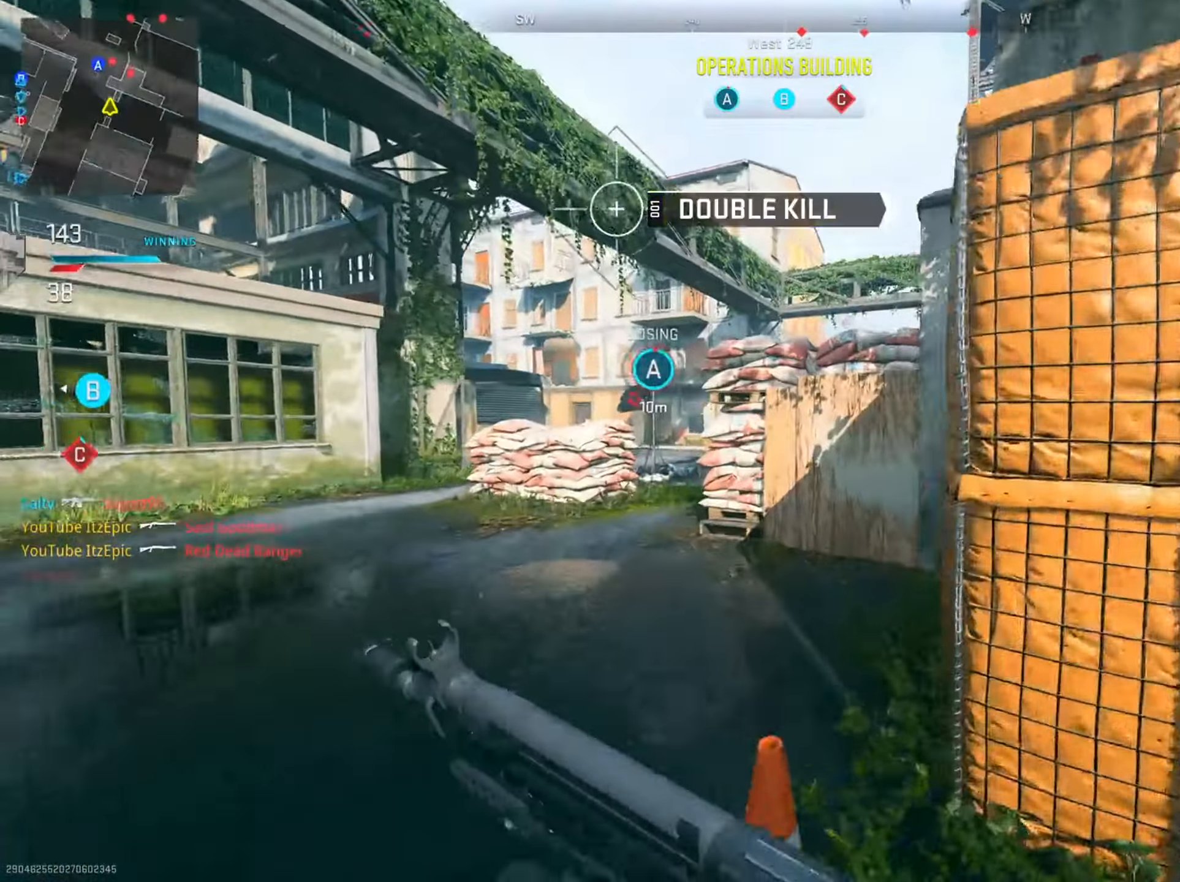
{"buttons": ["L2"], "left_stick": "left", "right_stick": "center", "events": [[150, "left_stick", "left"], [167, "right_stick", "left"], [283, "right_stick", "center"], [317, "L2", "down"]]}
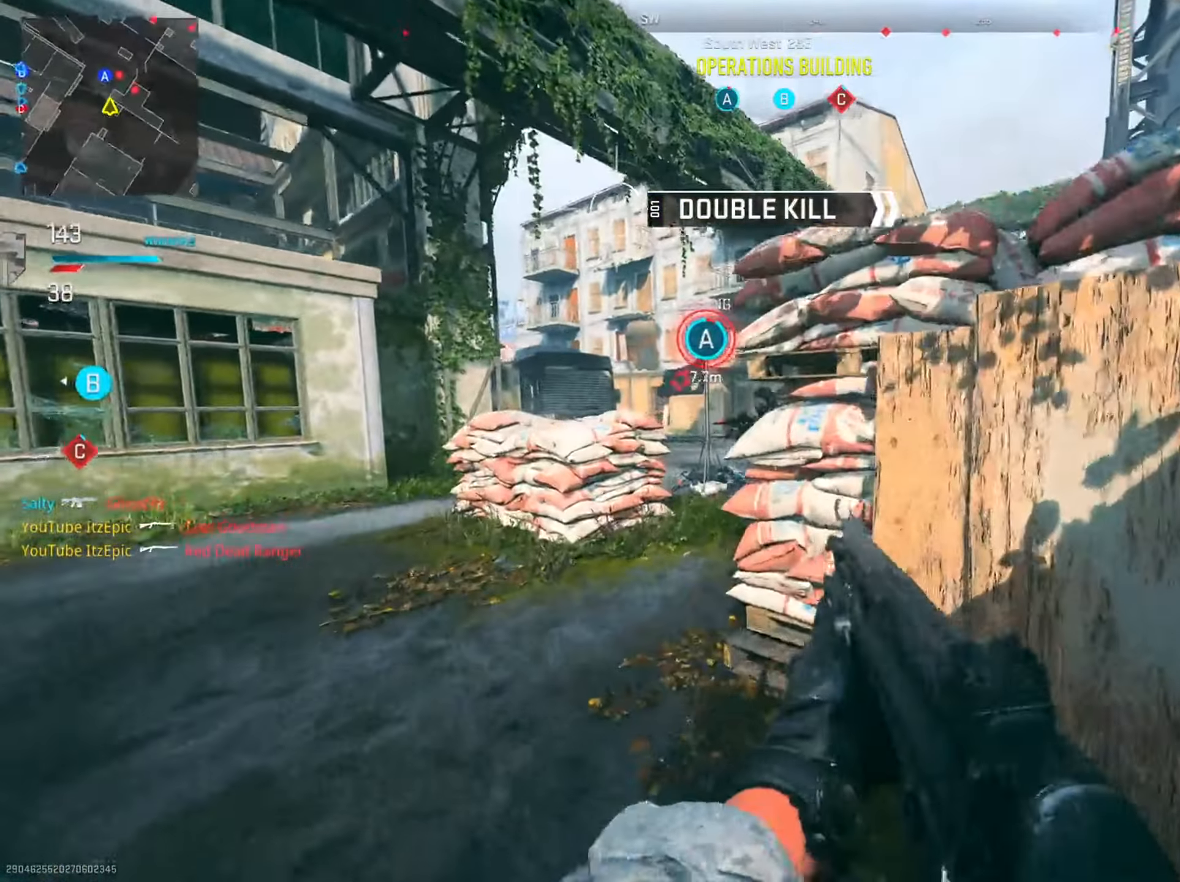
{"buttons": ["L2", "R2"], "left_stick": "left", "right_stick": "right", "events": [[100, "right_stick", "right"], [134, "R2", "down"], [150, "right_stick", "up"], [284, "right_stick", "center"], [351, "right_stick", "right"]]}
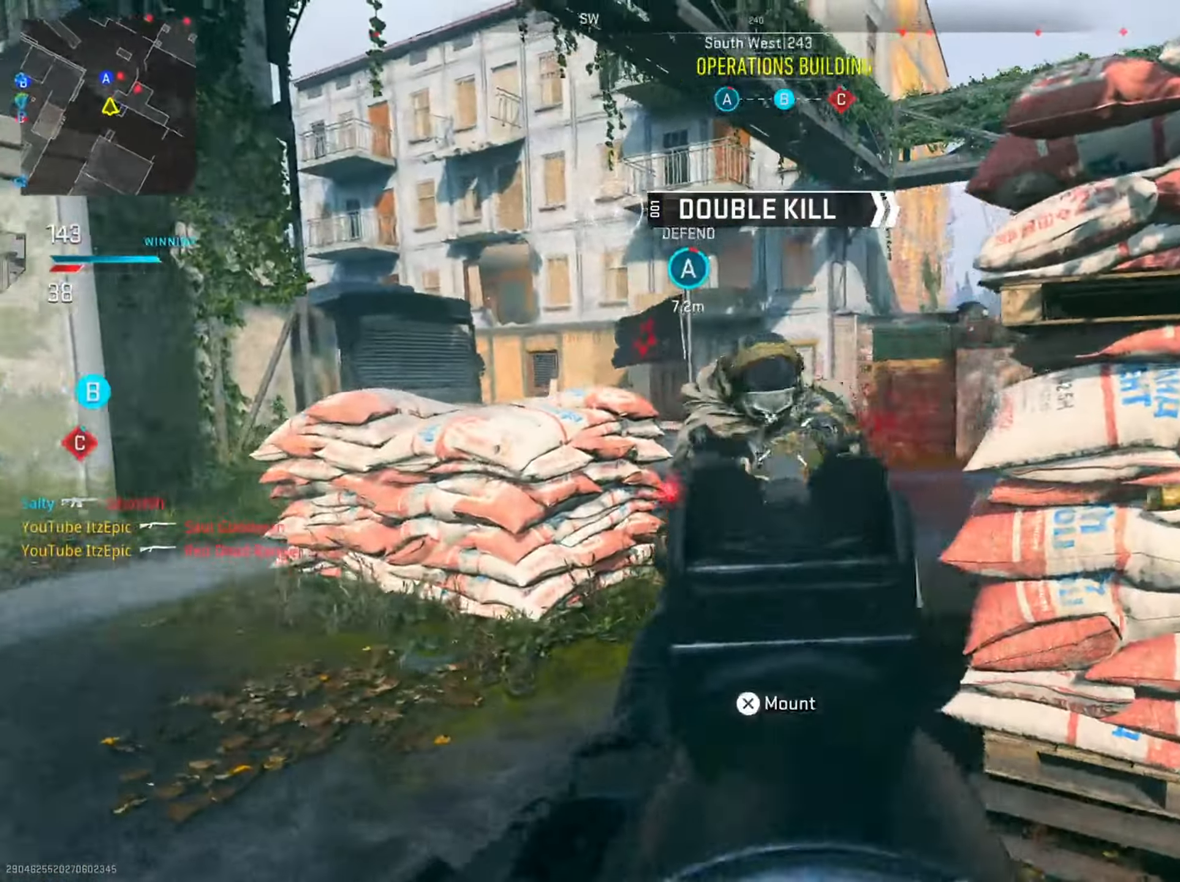
{"buttons": [], "left_stick": "up-left", "right_stick": "right", "events": [[50, "R2", "up"], [50, "right_stick", "center"], [67, "L2", "up"], [183, "right_stick", "down-right"], [250, "left_stick", "up"], [384, "right_stick", "right"], [500, "left_stick", "up-left"]]}
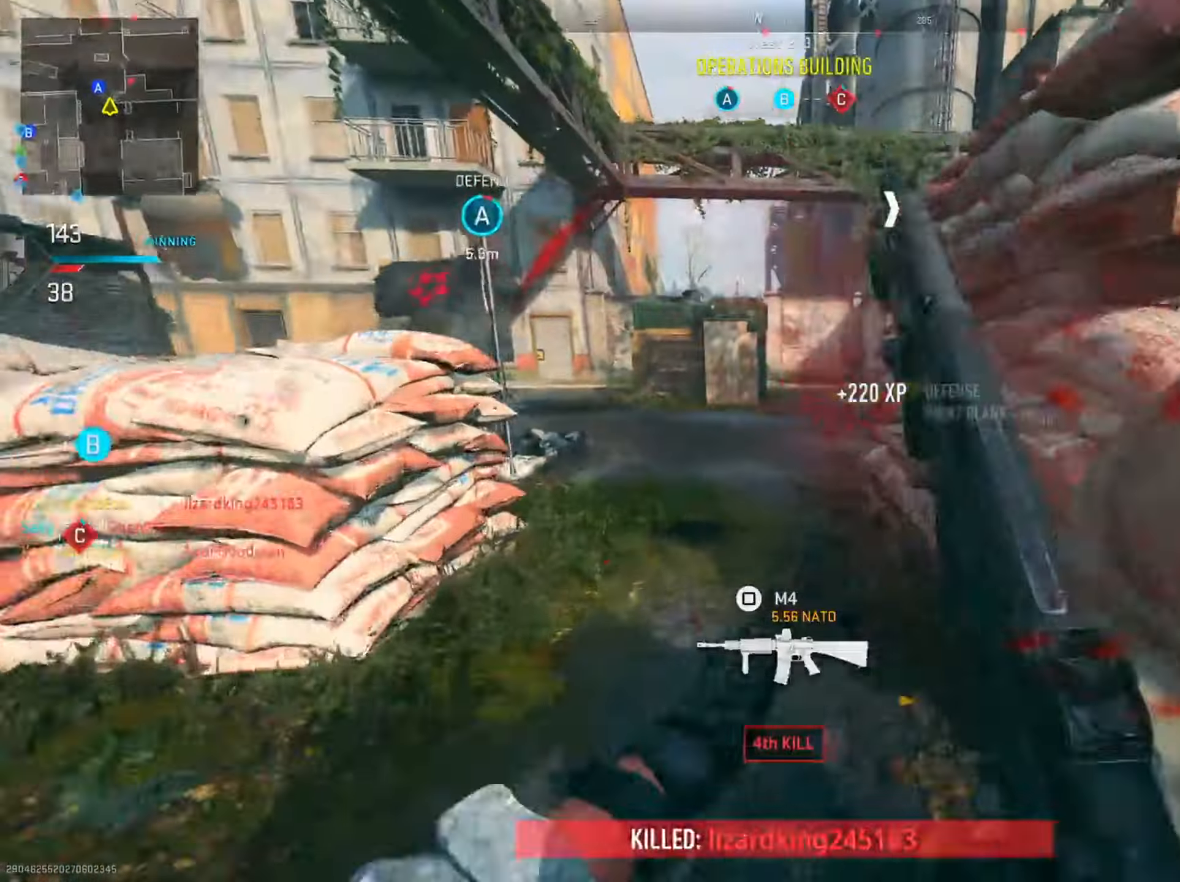
{"buttons": [], "left_stick": "left", "right_stick": "right", "events": [[84, "right_stick", "center"], [184, "left_stick", "up"], [184, "right_stick", "right"], [401, "left_stick", "left"]]}
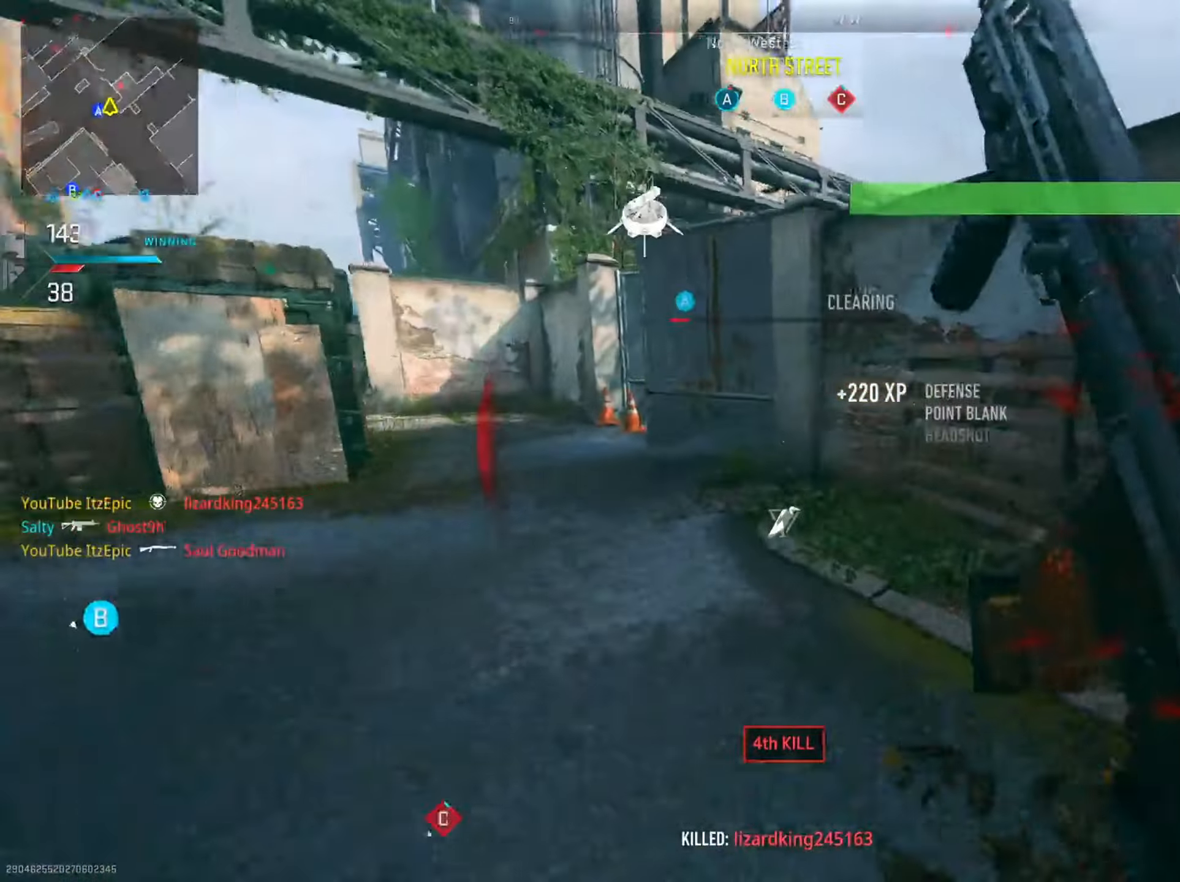
{"buttons": [], "left_stick": "left", "right_stick": "right", "events": [[133, "right_stick", "left"], [217, "left_stick", "up-left"], [384, "right_stick", "center"], [400, "left_stick", "left"], [500, "right_stick", "right"]]}
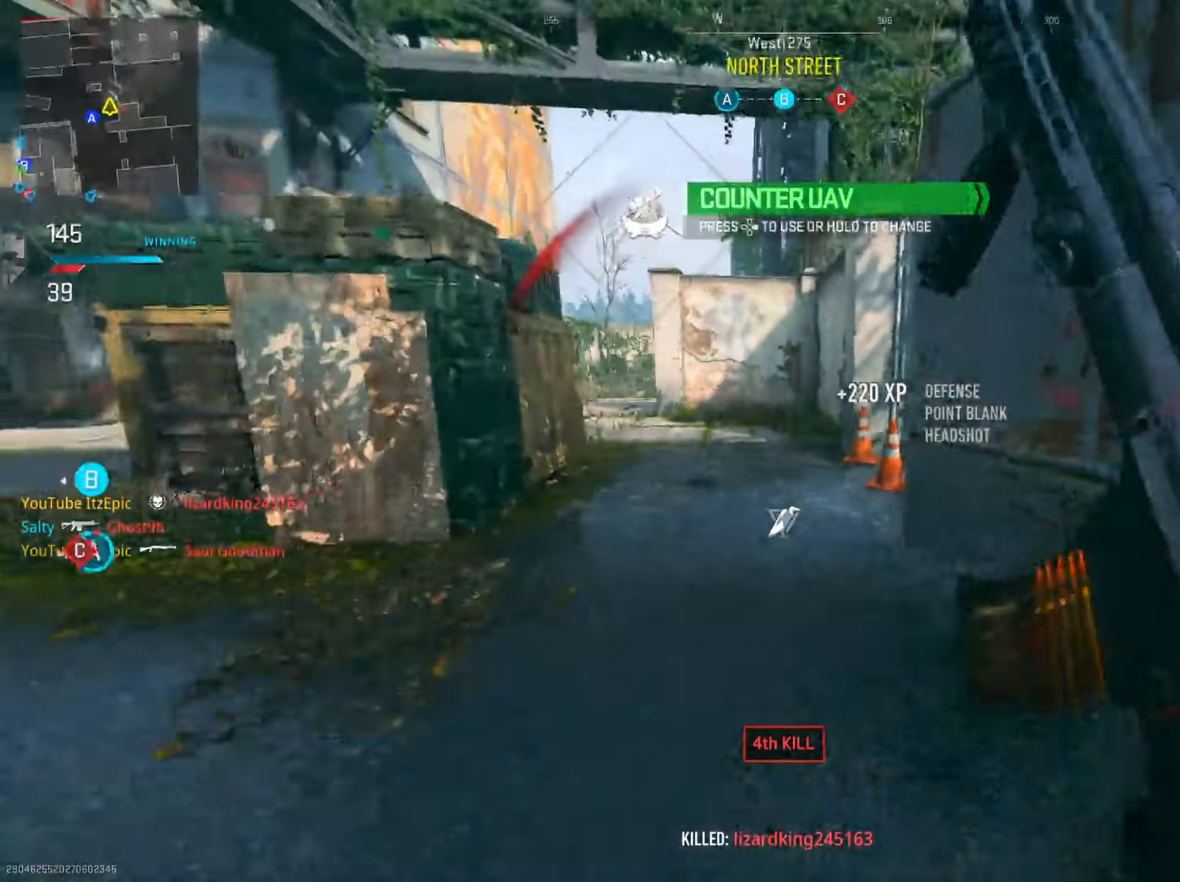
{"buttons": ["L2"], "left_stick": "down-left", "right_stick": "right", "events": [[184, "R3", "down"], [284, "R3", "up"], [368, "L2", "down"], [484, "left_stick", "down-left"]]}
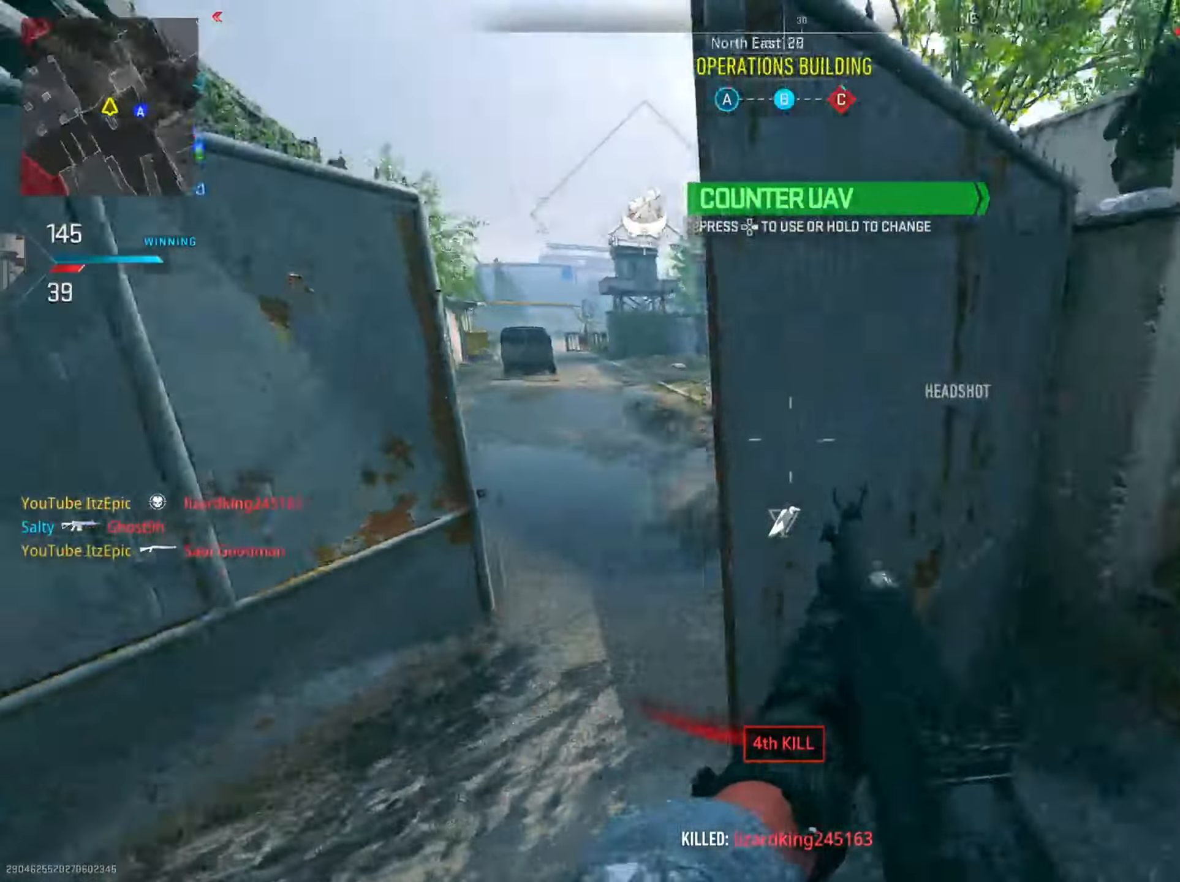
{"buttons": ["L2"], "left_stick": "down", "right_stick": "up", "events": [[67, "right_stick", "up"], [250, "right_stick", "right"], [300, "L2", "up"], [317, "left_stick", "center"], [400, "L2", "down"], [434, "left_stick", "down"], [467, "right_stick", "up"]]}
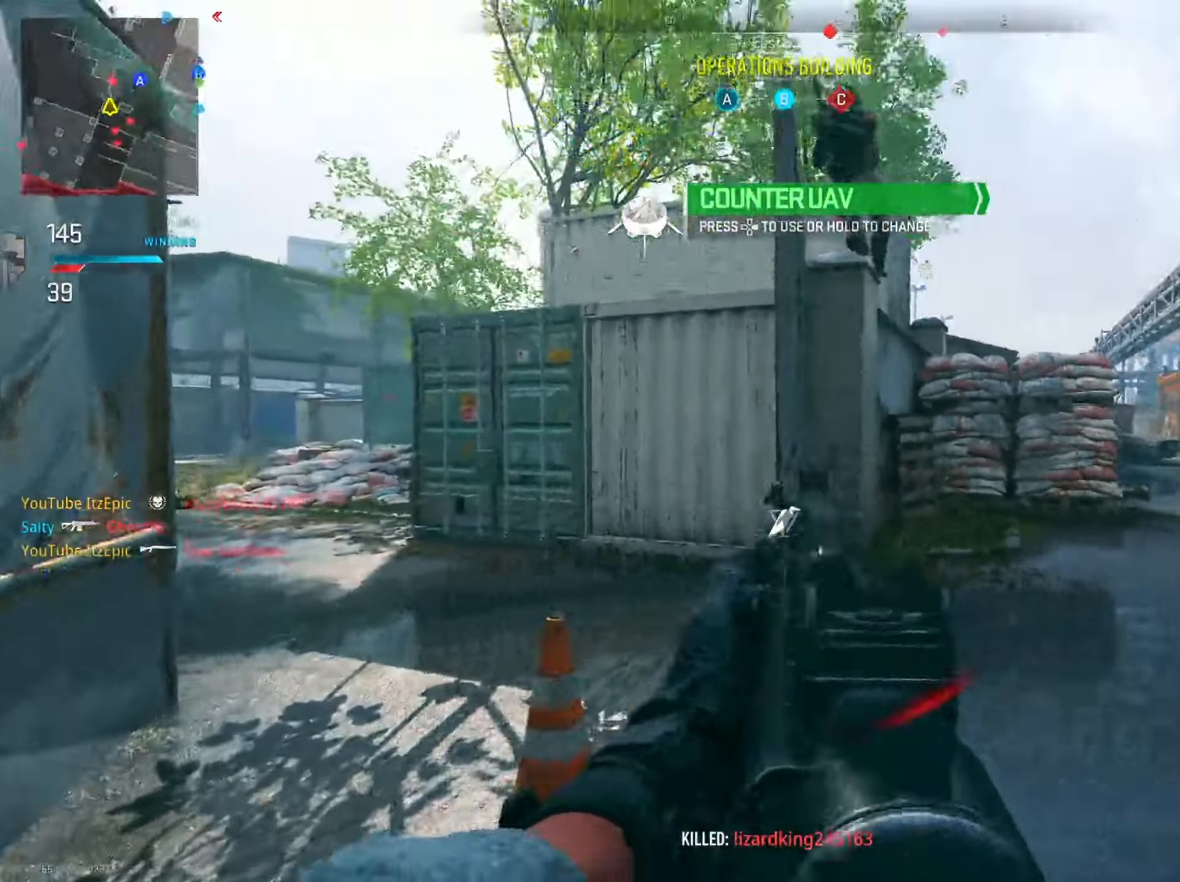
{"buttons": ["L2", "R2"], "left_stick": "down-left", "right_stick": "up-left", "events": [[116, "R2", "down"], [183, "right_stick", "right"], [333, "right_stick", "up-left"], [383, "left_stick", "down-left"]]}
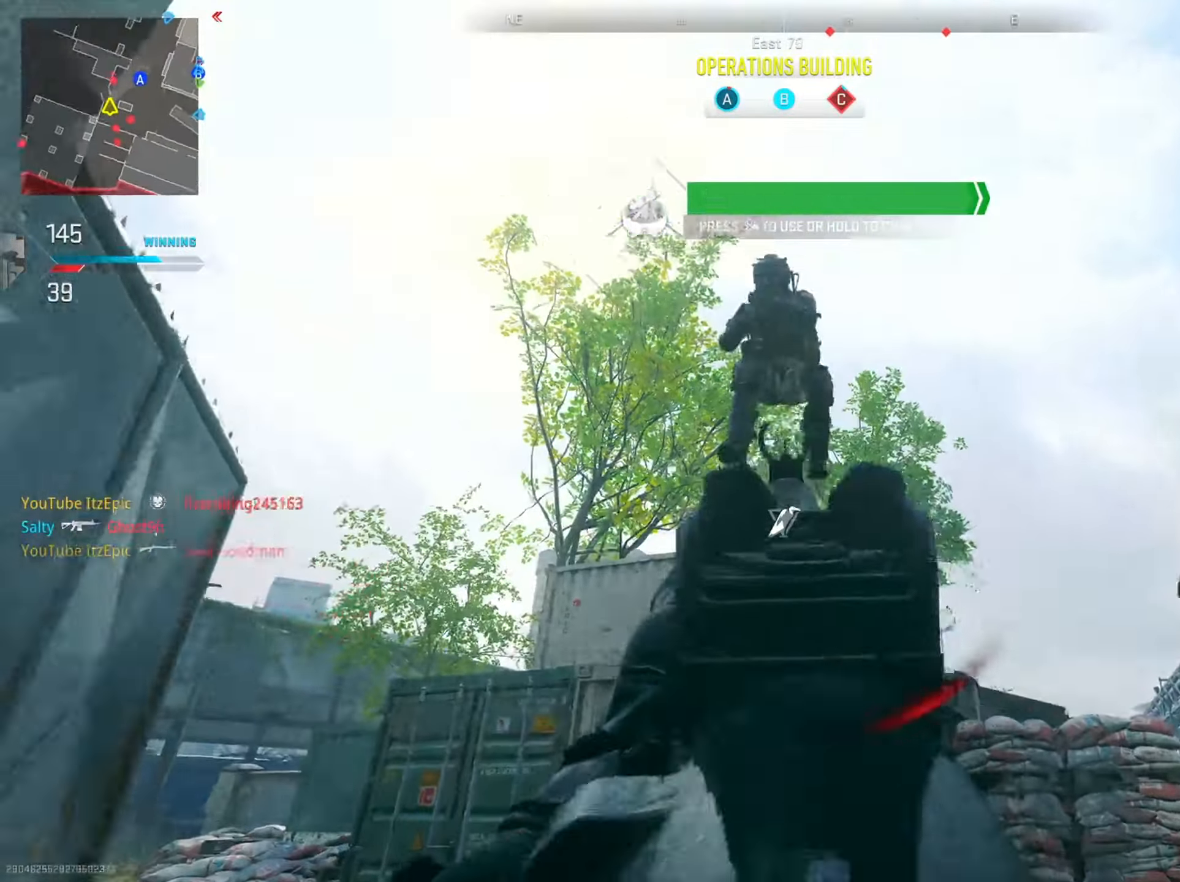
{"buttons": ["L2", "R2"], "left_stick": "left", "right_stick": "center", "events": [[17, "right_stick", "up-right"], [117, "left_stick", "down-right"], [117, "right_stick", "down-right"], [184, "right_stick", "down"], [250, "left_stick", "up-right"], [284, "right_stick", "down-left"], [367, "left_stick", "left"], [384, "right_stick", "down"], [484, "right_stick", "center"]]}
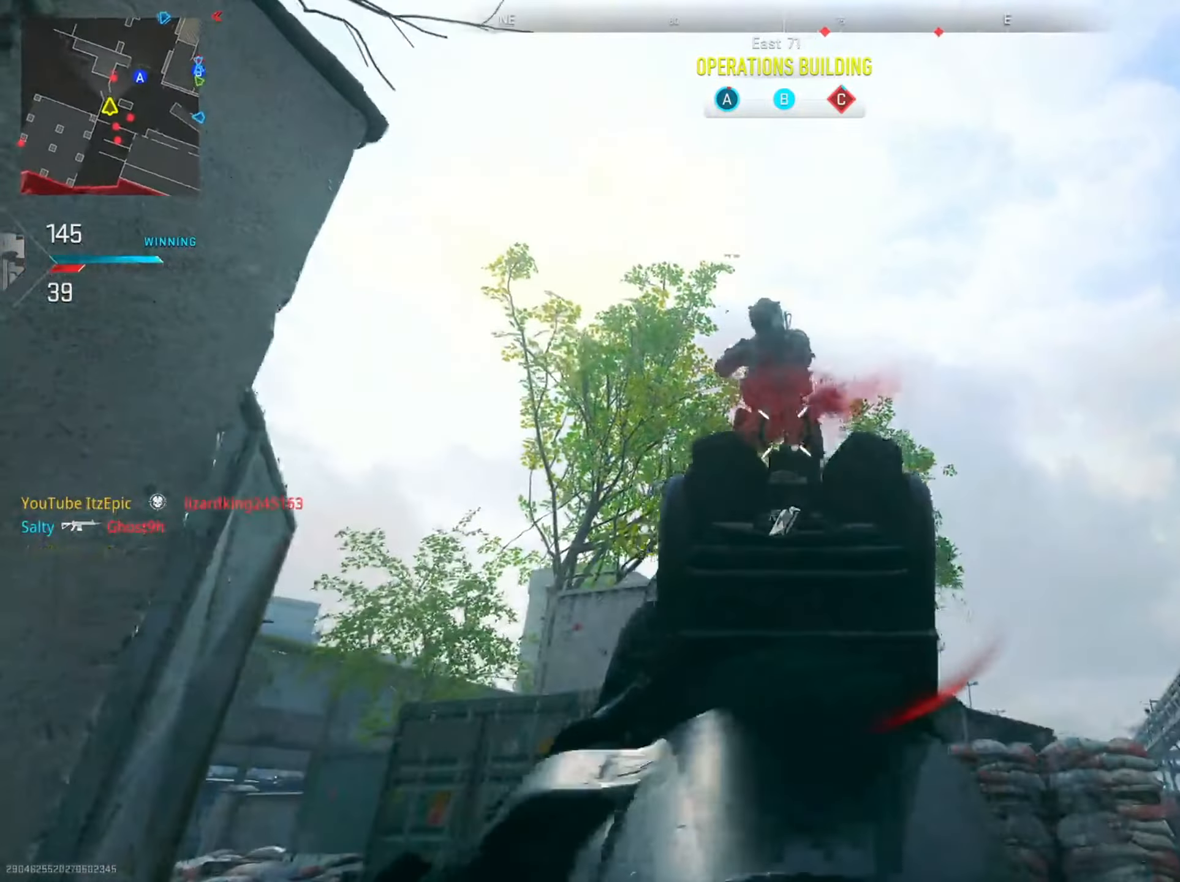
{"buttons": ["R3"], "left_stick": "up", "right_stick": "right", "events": [[50, "right_stick", "right"], [66, "left_stick", "up"], [83, "L2", "up"], [83, "R2", "up"], [150, "right_stick", "down-right"], [467, "R3", "down"], [483, "right_stick", "right"]]}
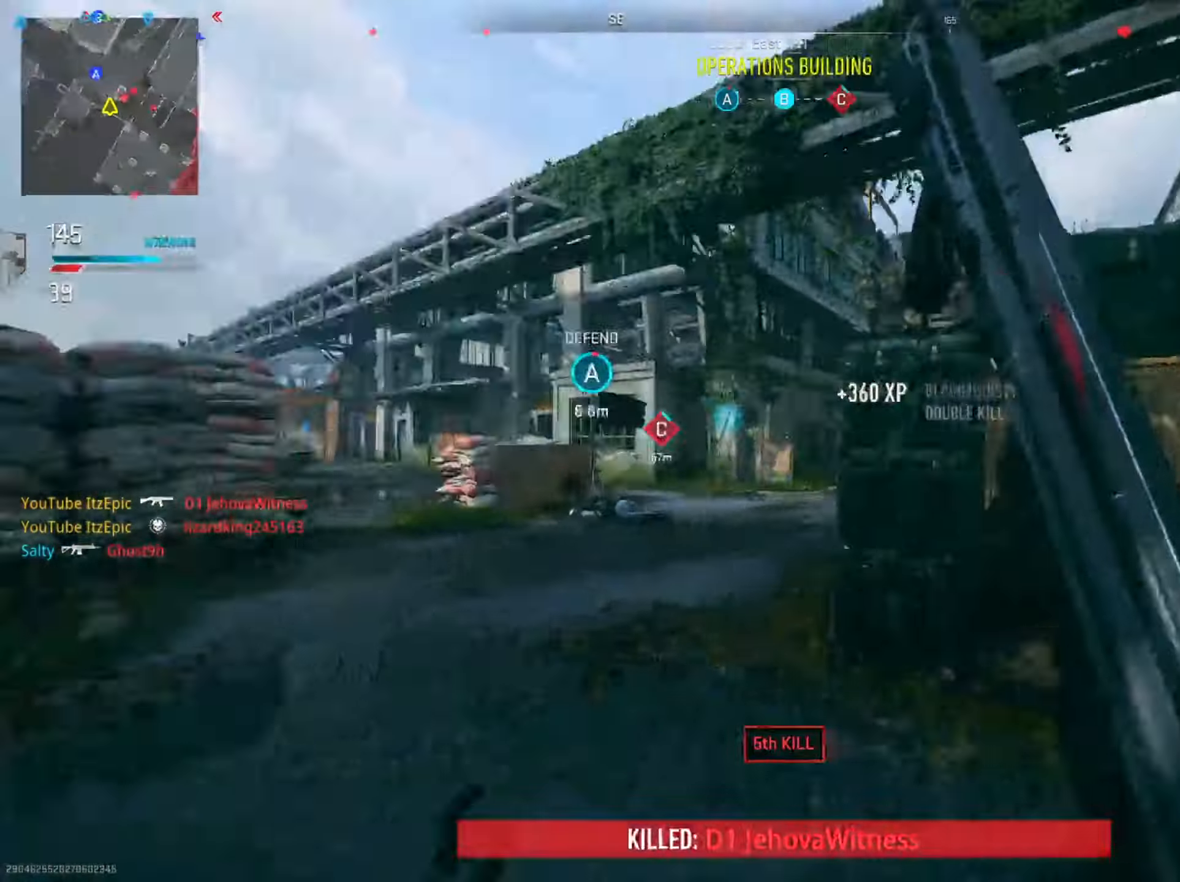
{"buttons": [], "left_stick": "right", "right_stick": "up-left", "events": [[50, "left_stick", "left"], [100, "R3", "up"], [184, "left_stick", "down-left"], [184, "right_stick", "center"], [334, "left_stick", "down-right"], [451, "left_stick", "right"], [451, "right_stick", "up-left"]]}
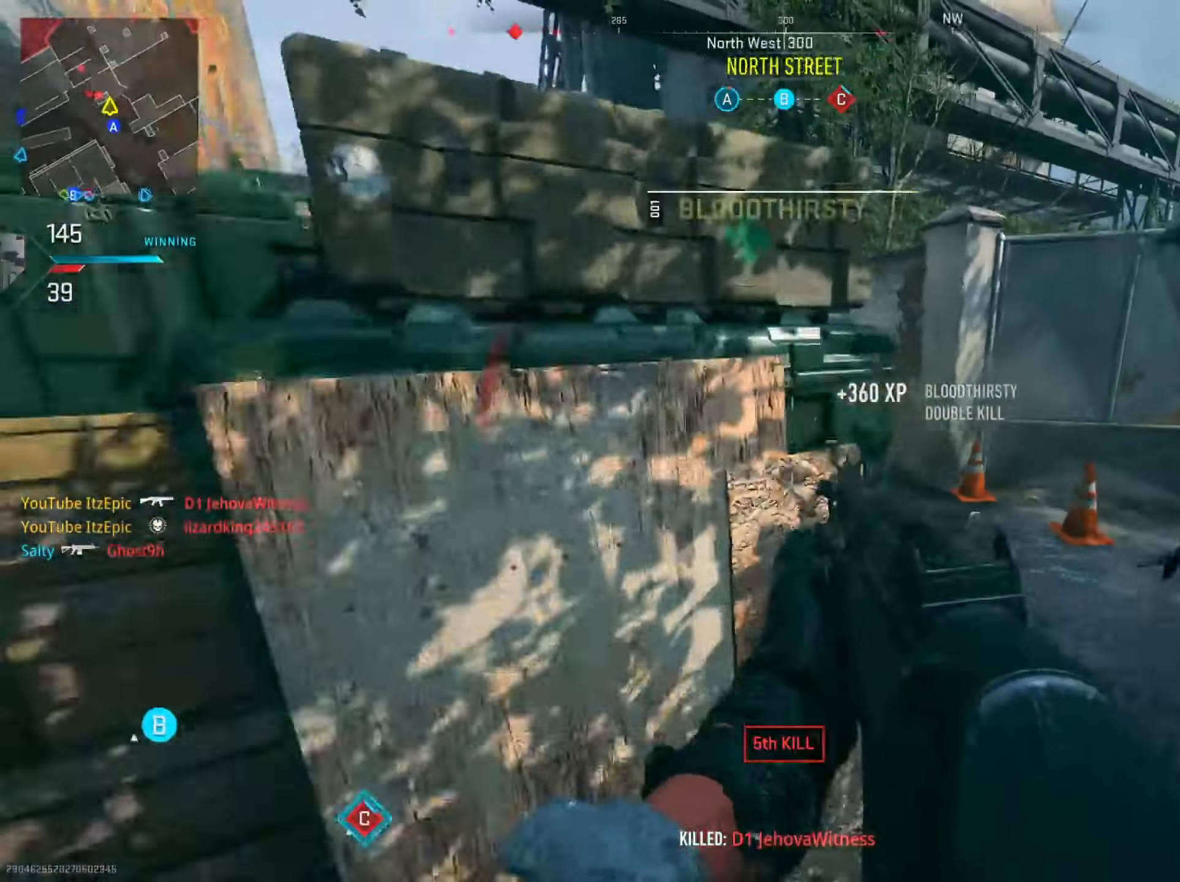
{"buttons": [], "left_stick": "up-right", "right_stick": "left", "events": [[83, "right_stick", "right"], [216, "right_stick", "center"], [283, "left_stick", "up-right"], [367, "right_stick", "left"]]}
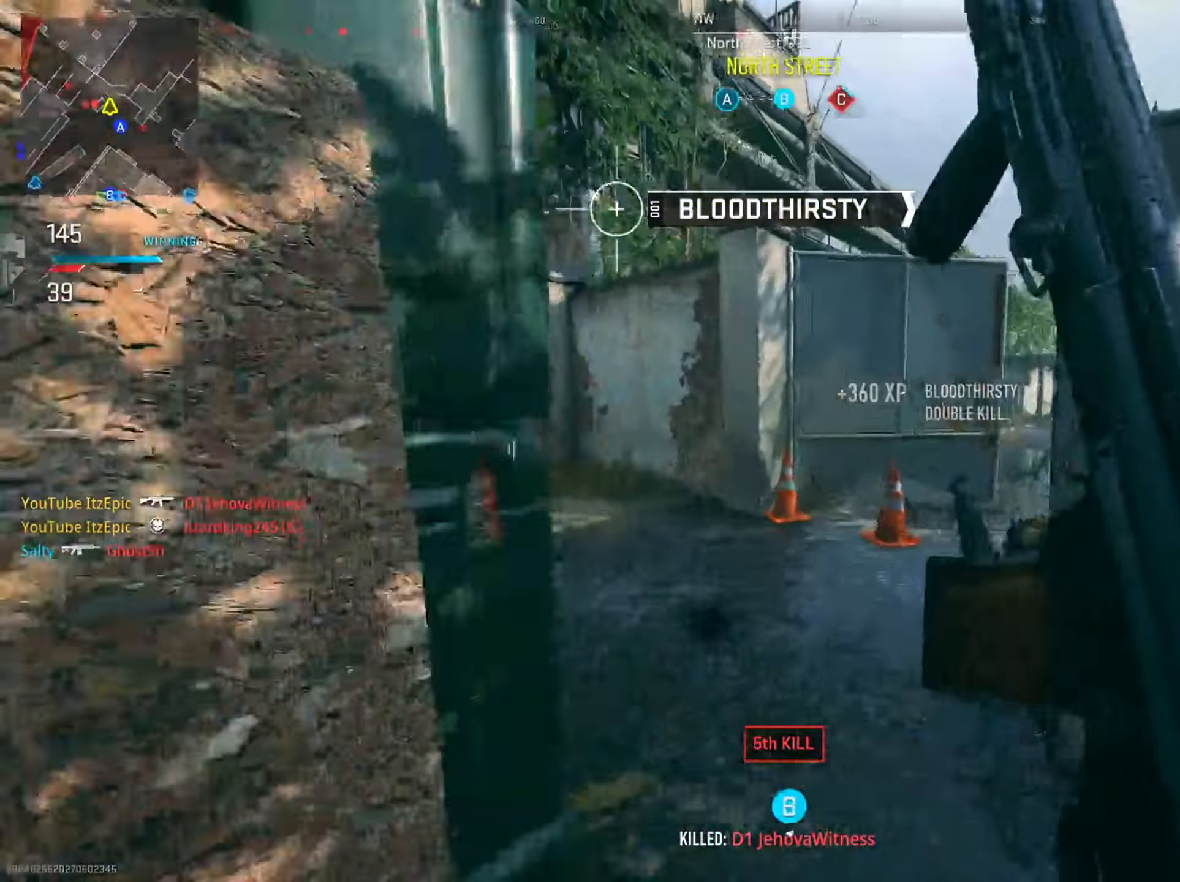
{"buttons": ["R2"], "left_stick": "down", "right_stick": "down-left", "events": [[100, "R3", "down"], [200, "L2", "down"], [200, "left_stick", "right"], [250, "R3", "up"], [250, "right_stick", "down-right"], [300, "L2", "up"], [300, "left_stick", "down-right"], [367, "right_stick", "down-left"], [417, "R2", "down"], [451, "left_stick", "down"]]}
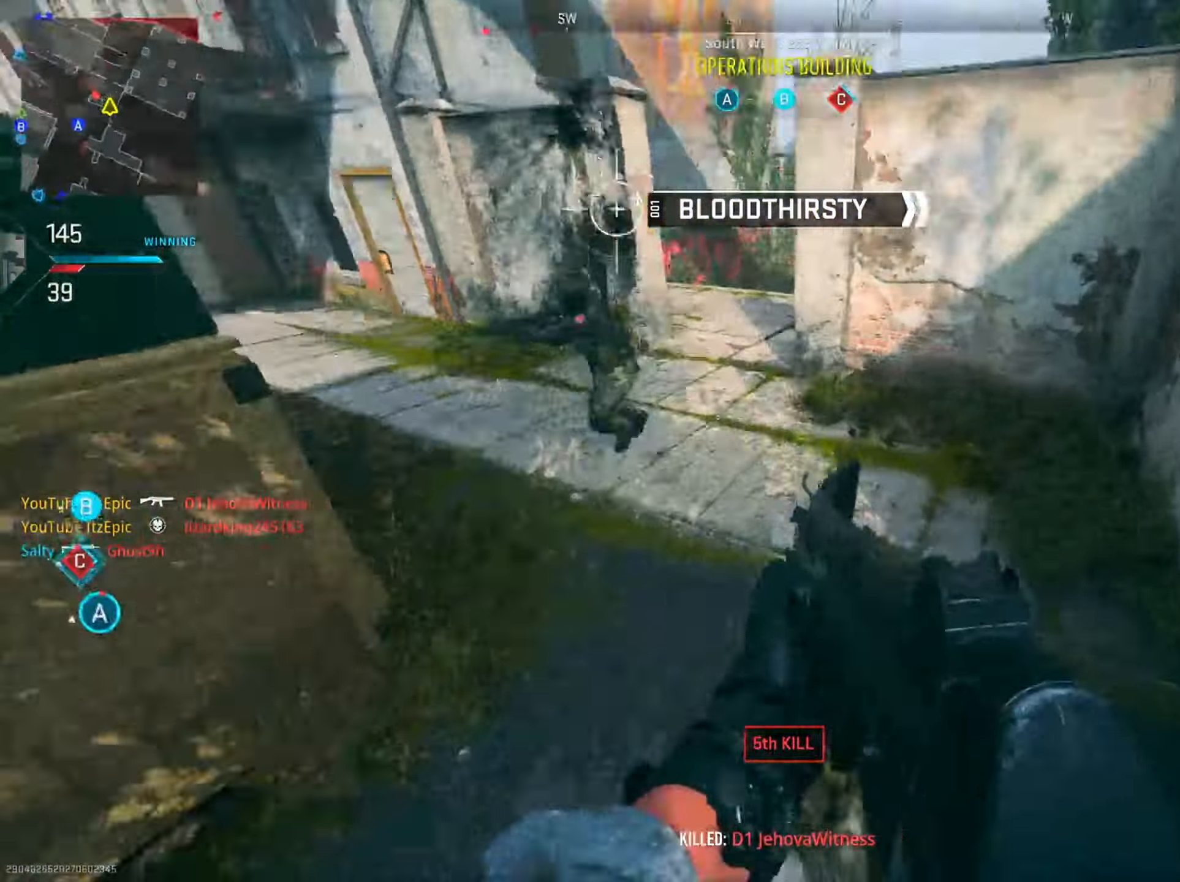
{"buttons": ["L2", "R2"], "left_stick": "left", "right_stick": "down-left", "events": [[66, "right_stick", "right"], [133, "left_stick", "down-left"], [150, "right_stick", "up"], [350, "left_stick", "left"], [350, "right_stick", "down-right"], [400, "L2", "down"], [500, "right_stick", "down-left"]]}
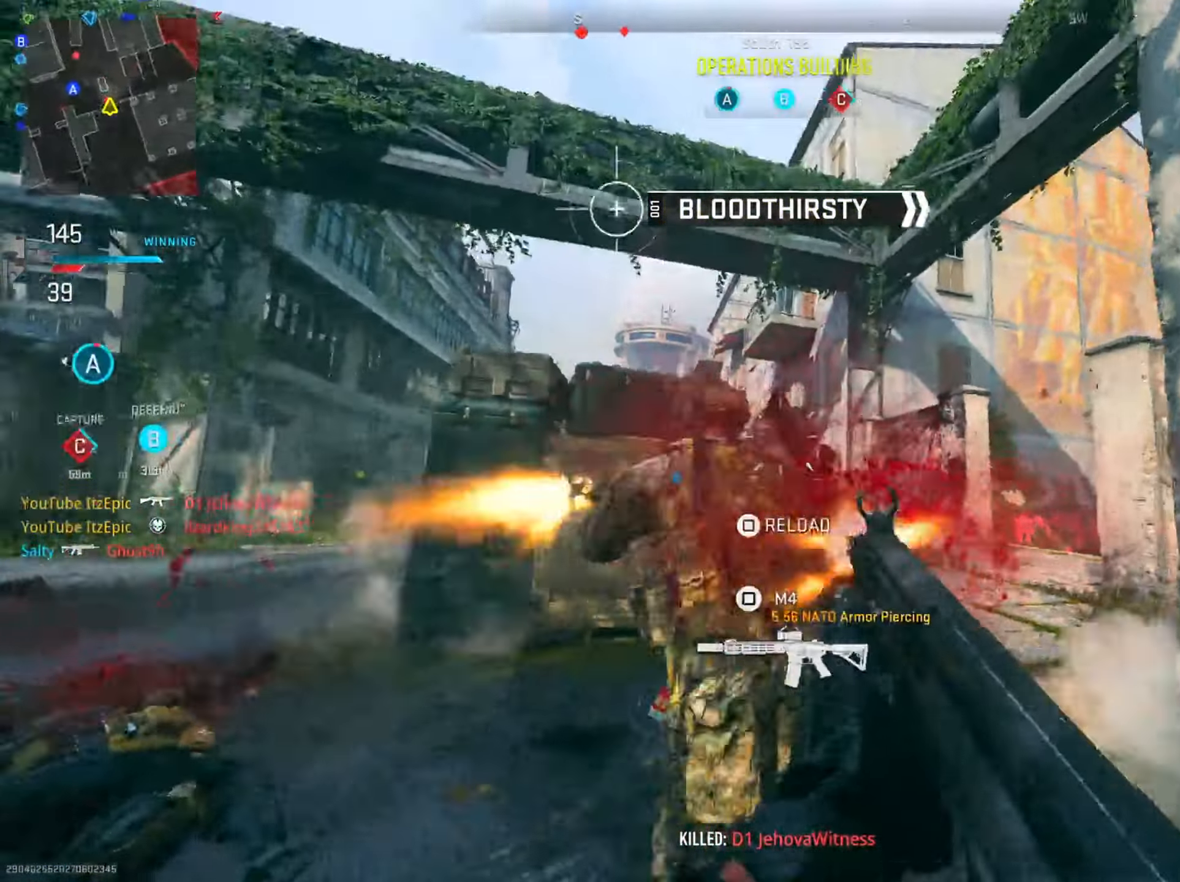
{"buttons": ["L2", "R2"], "left_stick": "up", "right_stick": "center", "events": [[67, "R3", "down"], [100, "right_stick", "down-right"], [200, "R3", "up"], [300, "right_stick", "center"], [350, "right_stick", "up"], [417, "right_stick", "center"], [467, "left_stick", "up"]]}
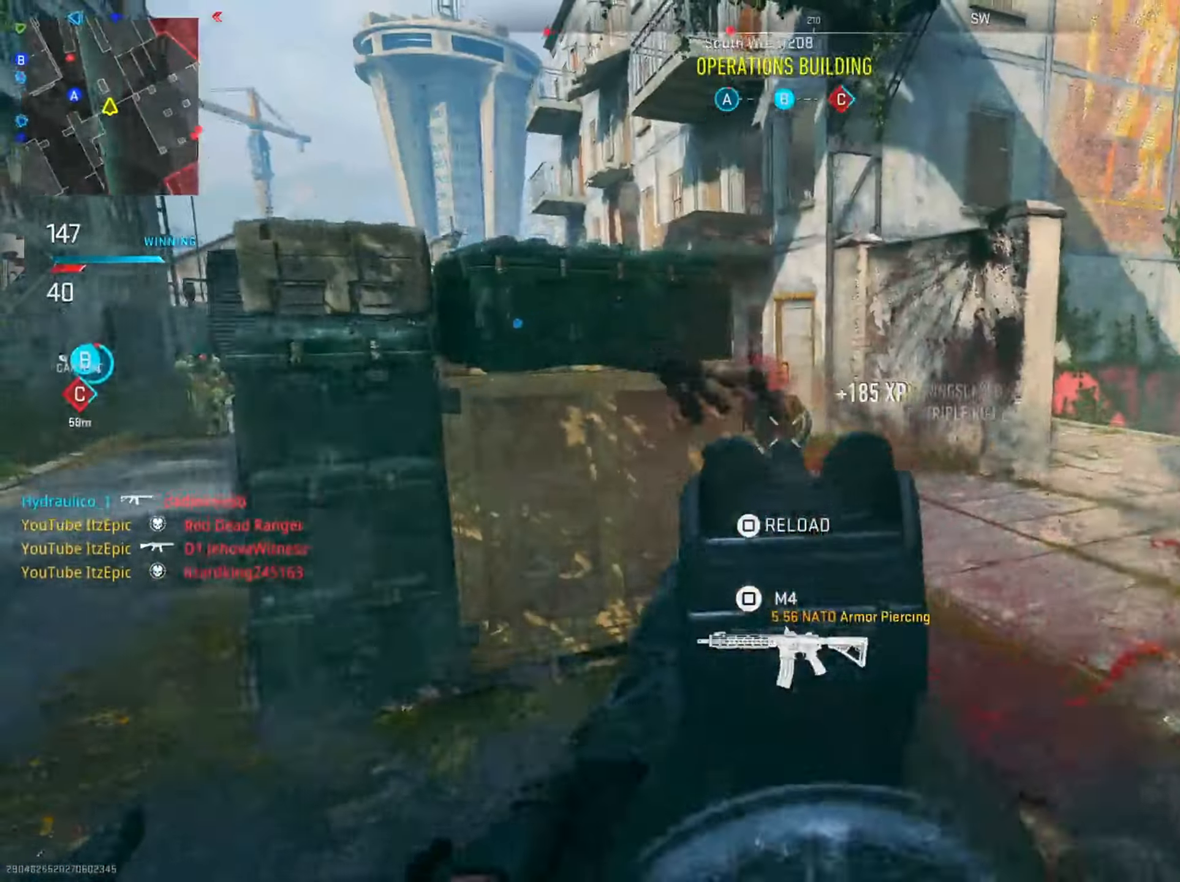
{"buttons": [], "left_stick": "up-right", "right_stick": "left", "events": [[50, "left_stick", "up-right"], [83, "right_stick", "up-right"], [167, "R2", "up"], [184, "L2", "up"], [184, "right_stick", "right"], [417, "right_stick", "left"]]}
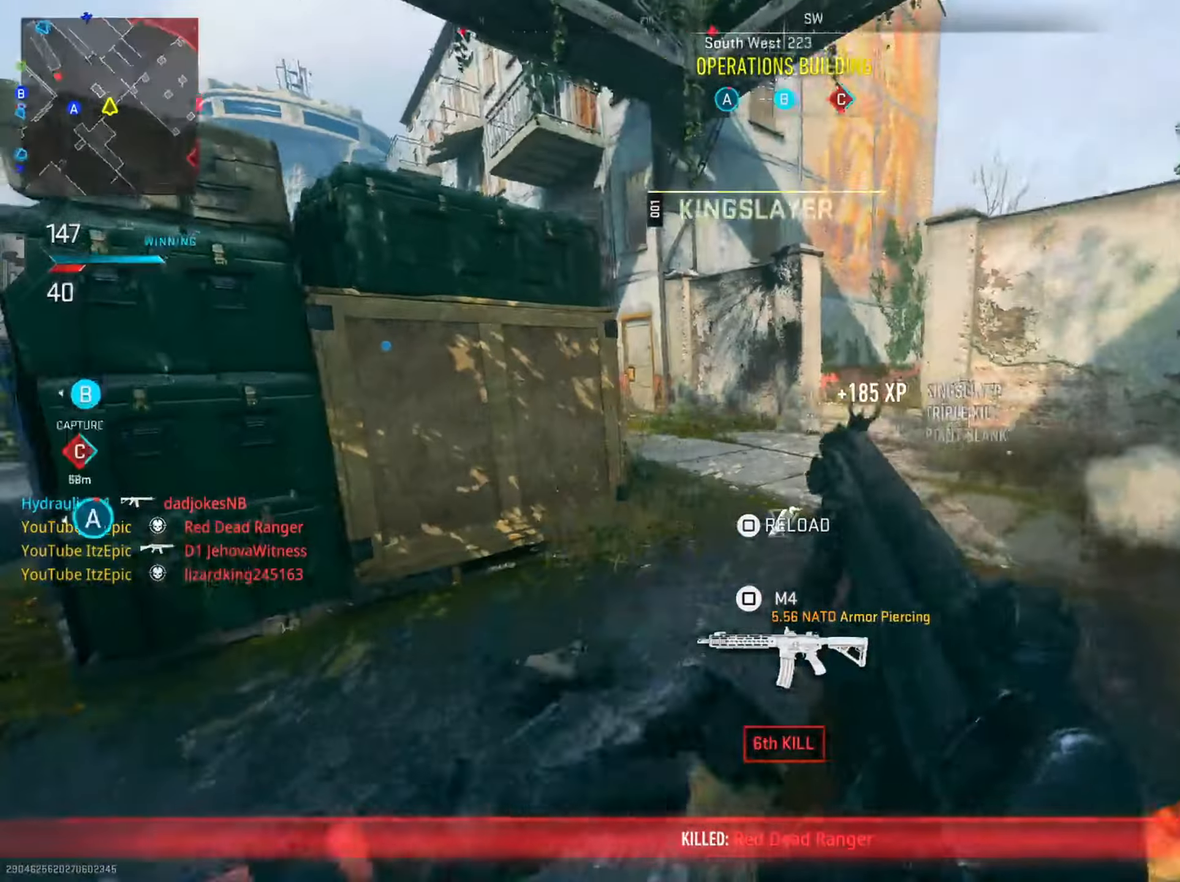
{"buttons": [], "left_stick": "left", "right_stick": "center", "events": [[50, "right_stick", "center"], [300, "right_stick", "left"], [433, "right_stick", "center"], [467, "left_stick", "left"]]}
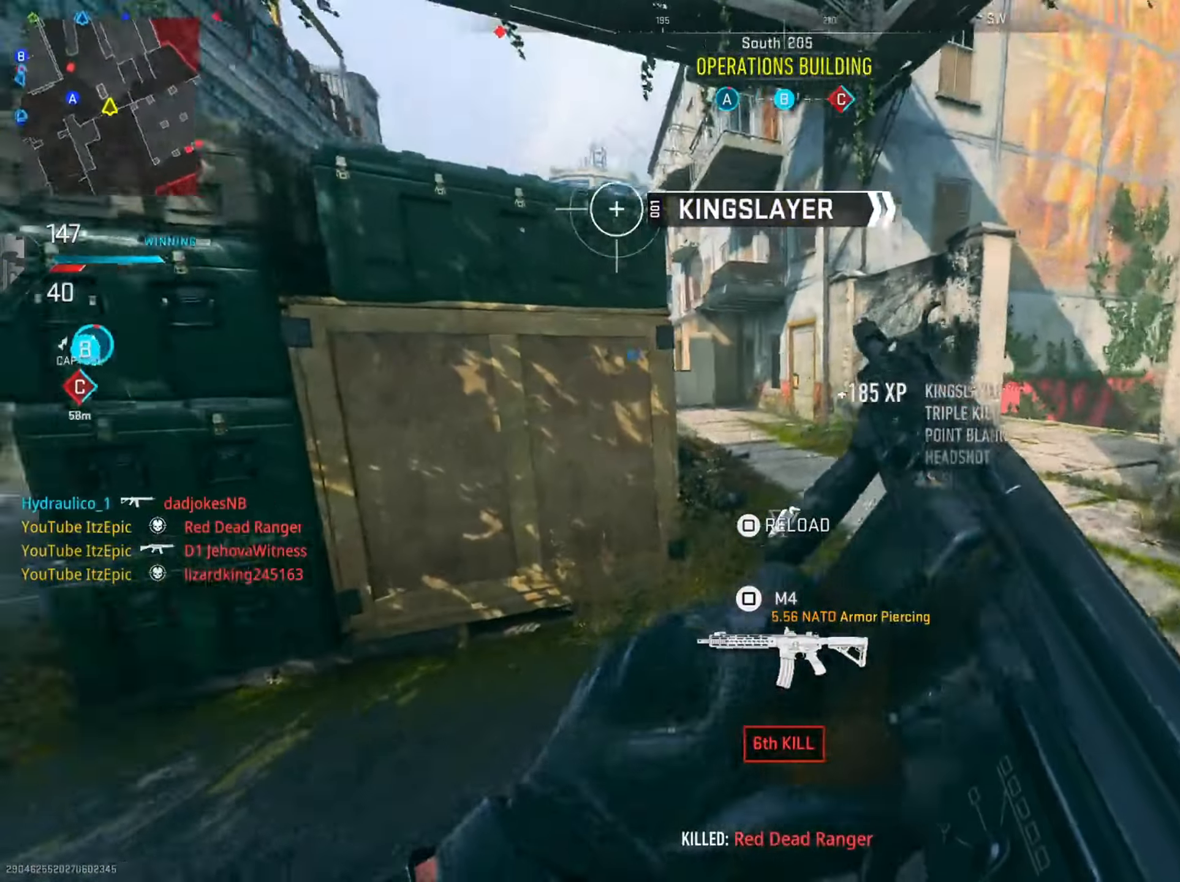
{"buttons": [], "left_stick": "right", "right_stick": "left", "events": [[250, "left_stick", "right"], [300, "right_stick", "left"]]}
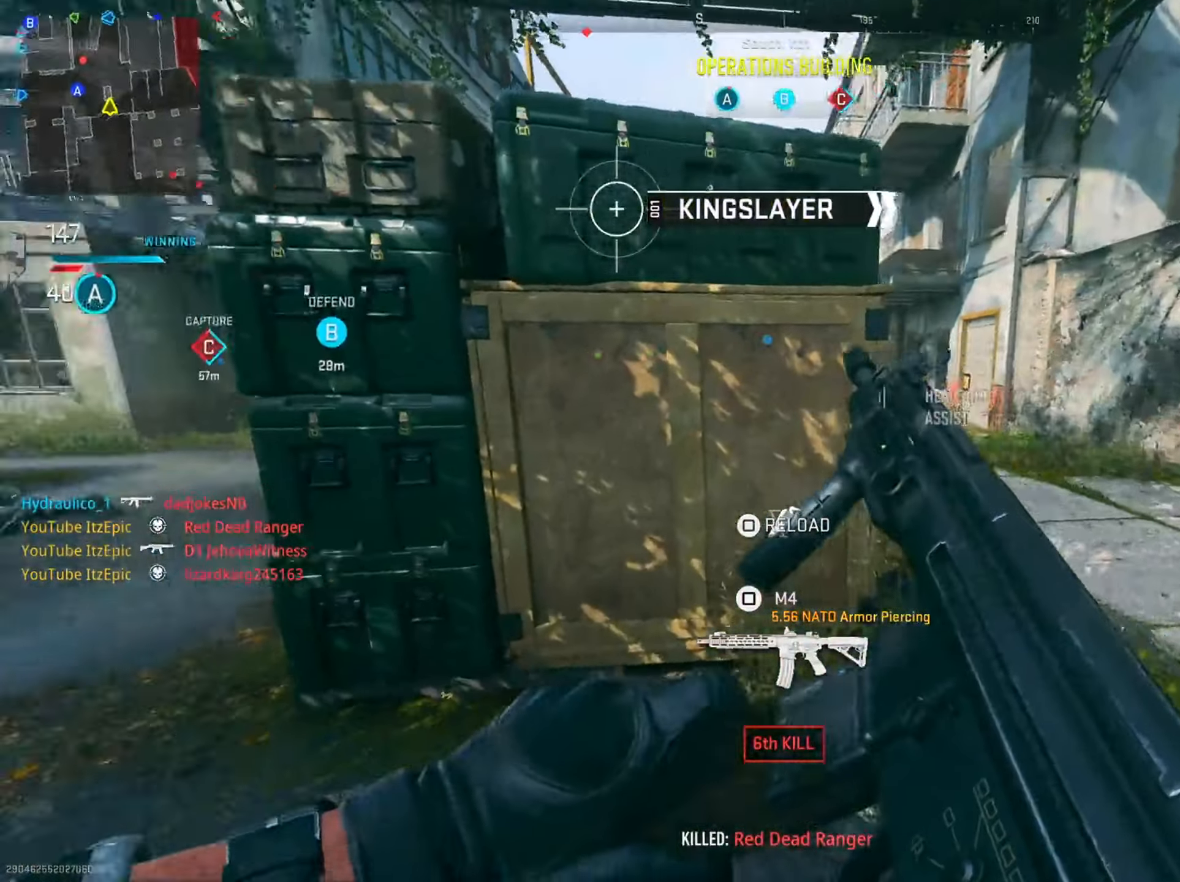
{"buttons": [], "left_stick": "left", "right_stick": "center", "events": [[66, "right_stick", "center"], [100, "left_stick", "down-right"], [233, "left_stick", "center"], [350, "left_stick", "left"], [367, "TRIANGLE", "down"], [467, "TRIANGLE", "up"]]}